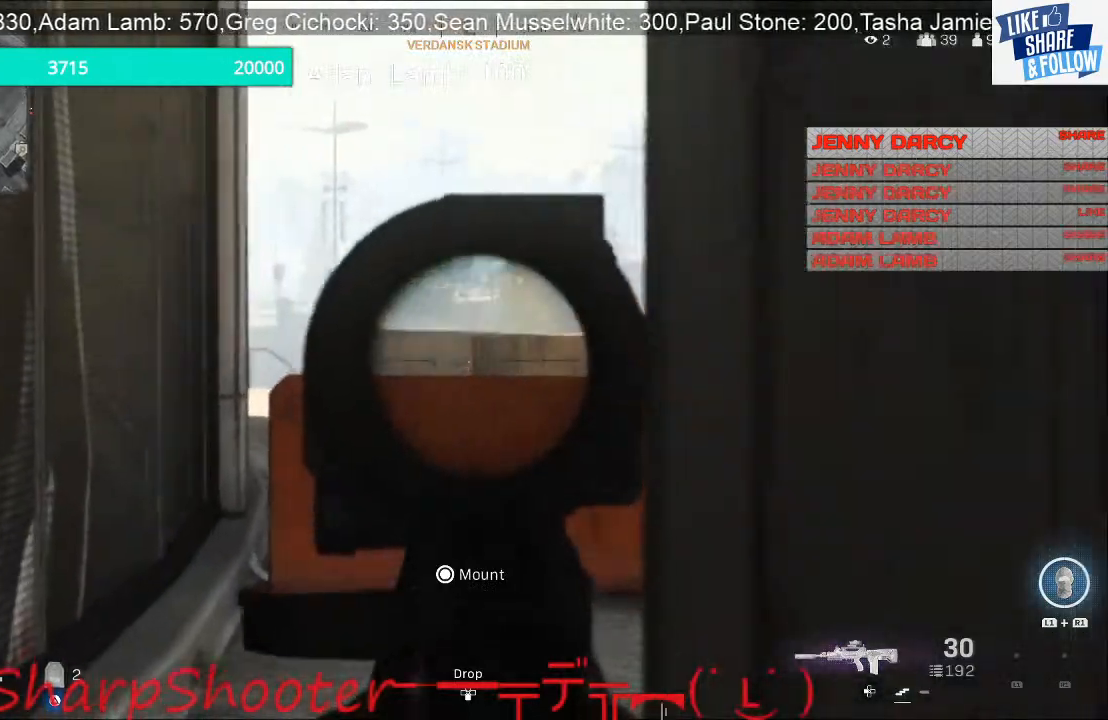
Gameplay with a controller (PlayStation layout); each line is a JSON object with the inputs held at the frame after it. "events" lists button and stick changes between this image and that frame as [ms after this image, input, new state], when the widget could be followed in between.
{"buttons": ["L2"], "left_stick": "up-right", "right_stick": "up-left", "events": [[400, "left_stick", "up-right"]]}
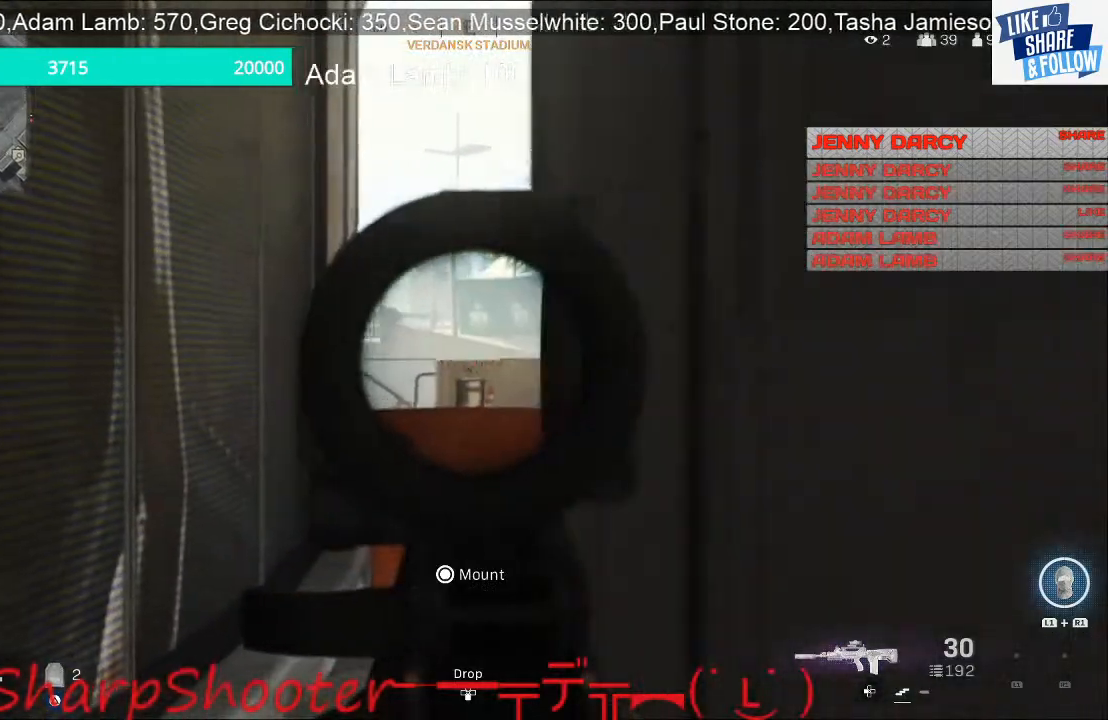
{"buttons": [], "left_stick": "up-right", "right_stick": "center", "events": [[67, "L2", "up"], [67, "right_stick", "center"]]}
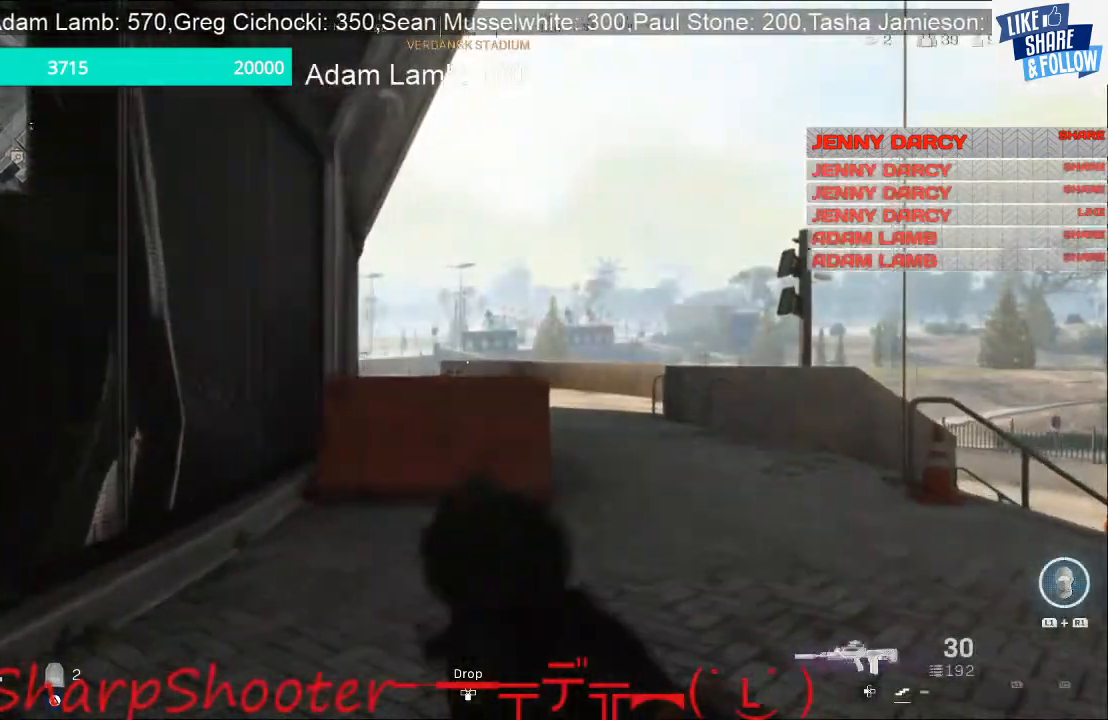
{"buttons": [], "left_stick": "up-right", "right_stick": "center", "events": []}
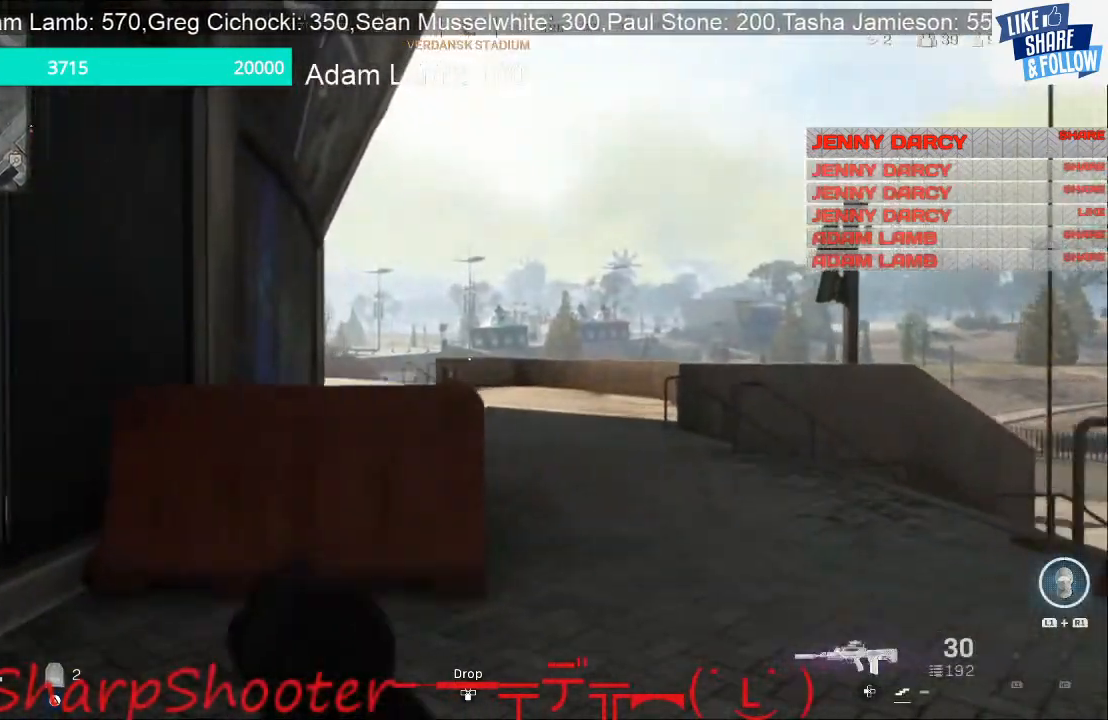
{"buttons": [], "left_stick": "up-right", "right_stick": "center", "events": []}
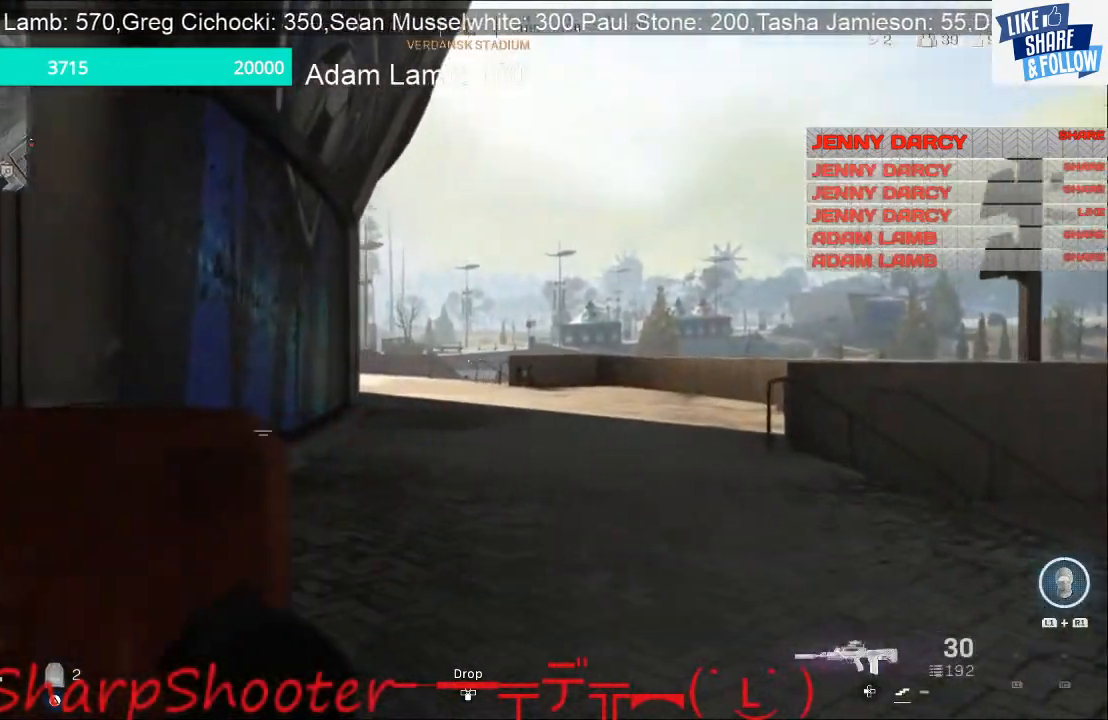
{"buttons": [], "left_stick": "up-right", "right_stick": "center", "events": []}
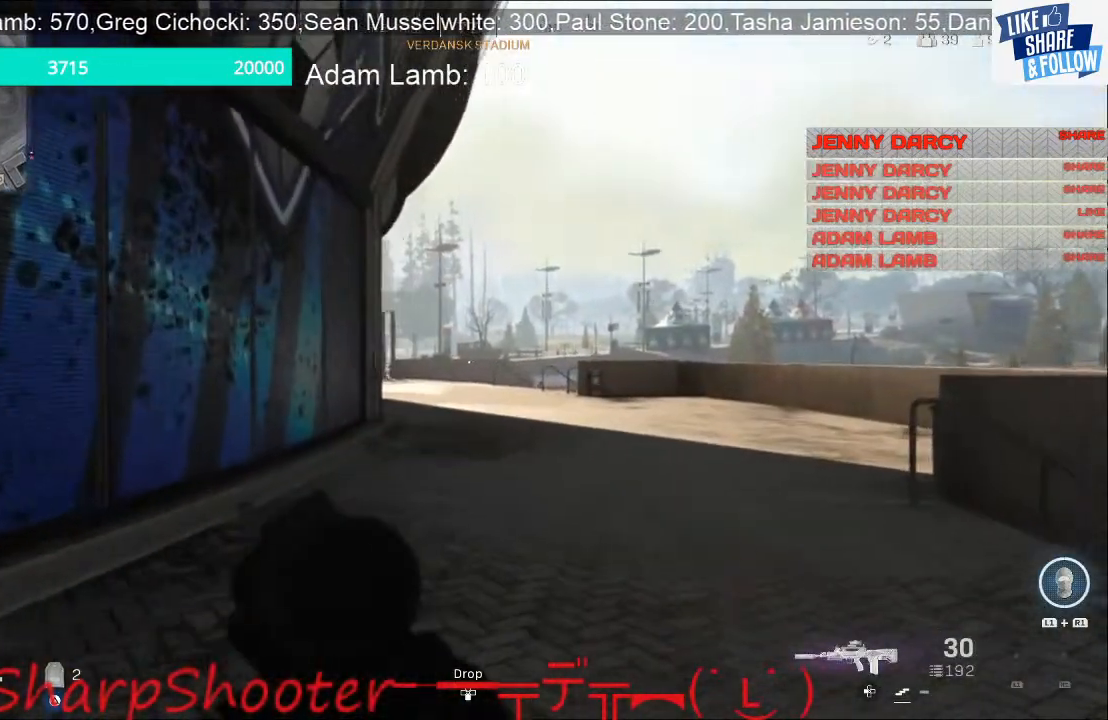
{"buttons": [], "left_stick": "up-right", "right_stick": "center", "events": []}
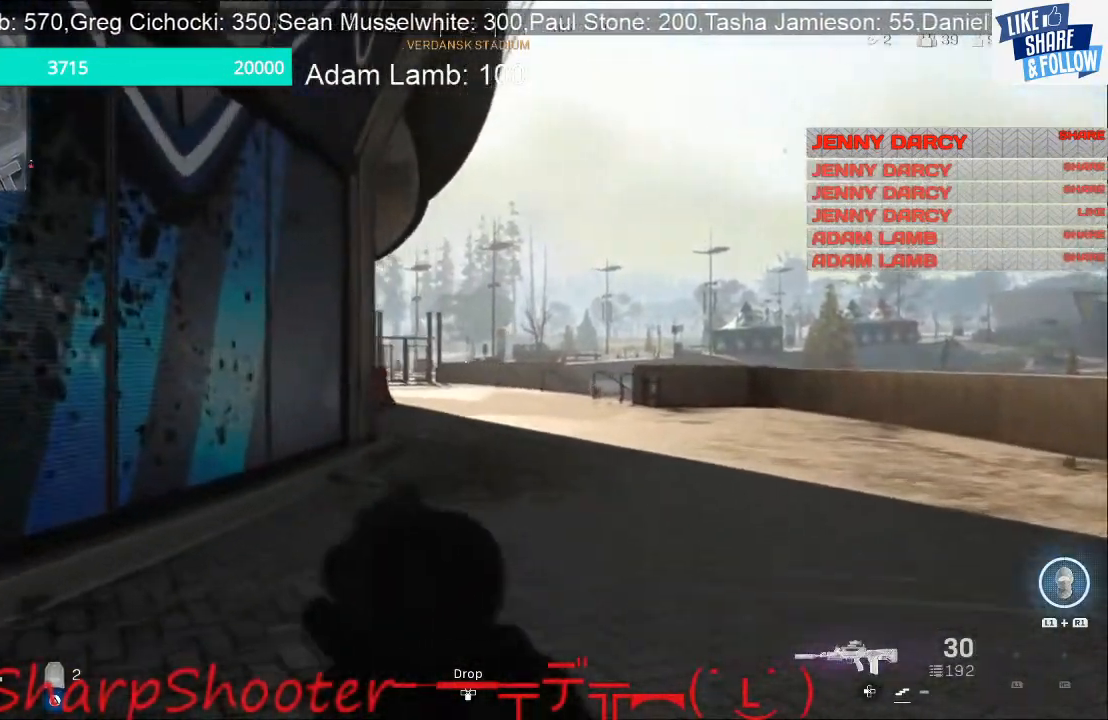
{"buttons": ["L2"], "left_stick": "up-right", "right_stick": "center", "events": [[67, "L2", "down"]]}
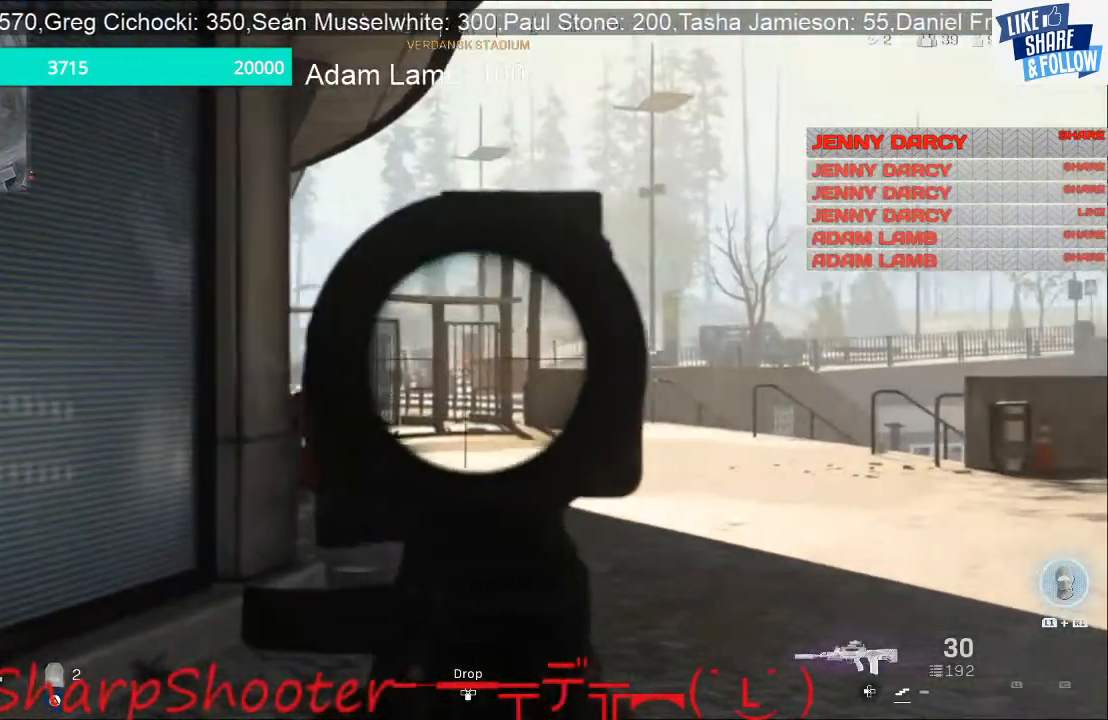
{"buttons": ["L2"], "left_stick": "up-right", "right_stick": "center", "events": []}
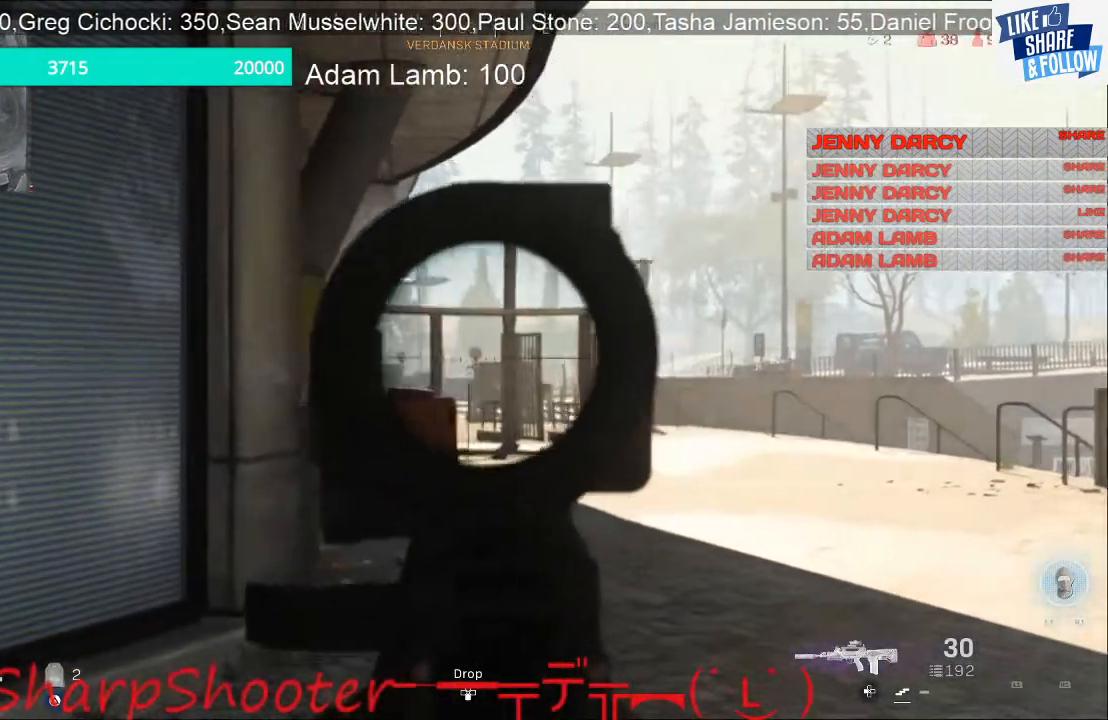
{"buttons": ["L2"], "left_stick": "up-right", "right_stick": "center", "events": []}
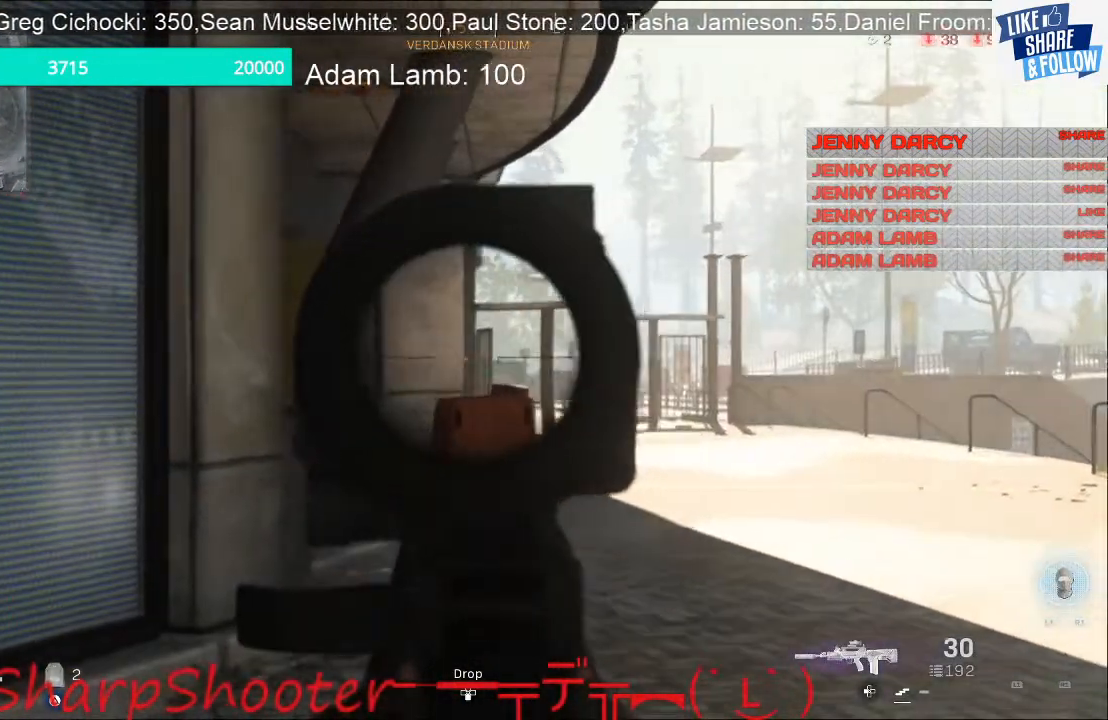
{"buttons": ["TOUCHPAD"], "left_stick": "up-right", "right_stick": "center", "events": [[367, "L2", "up"], [367, "TOUCHPAD", "down"]]}
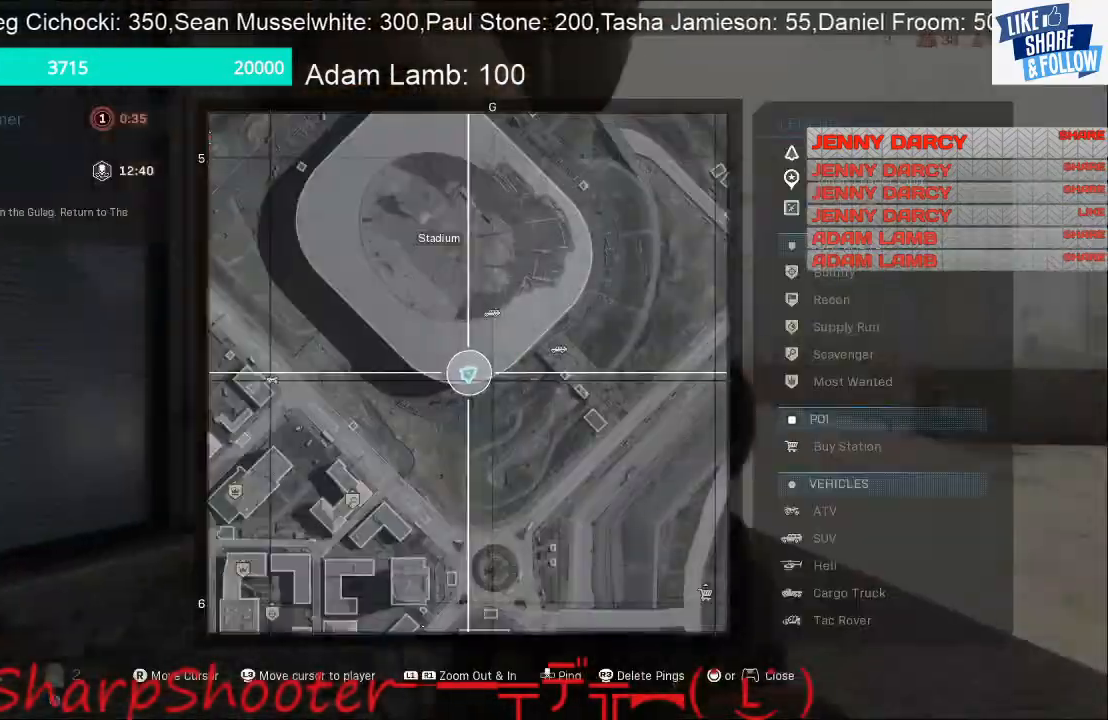
{"buttons": ["L1"], "left_stick": "up-right", "right_stick": "center", "events": [[33, "TOUCHPAD", "up"], [300, "L1", "down"]]}
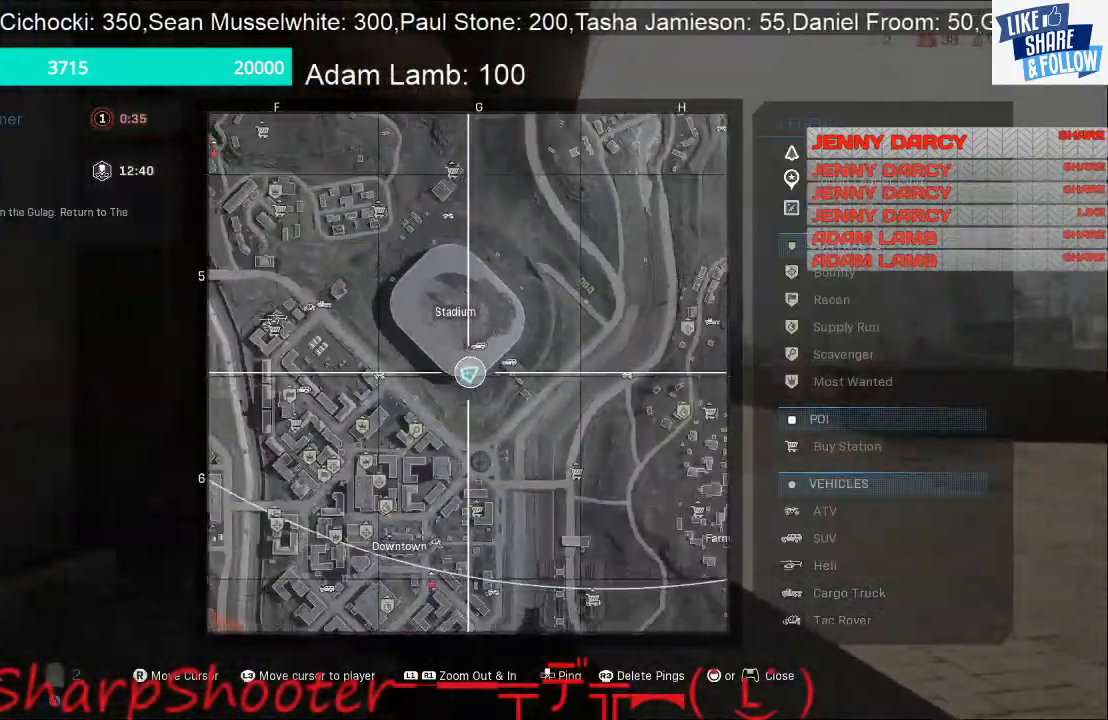
{"buttons": [], "left_stick": "up", "right_stick": "center", "events": [[267, "L1", "up"], [267, "left_stick", "up"], [367, "TOUCHPAD", "down"], [467, "TOUCHPAD", "up"]]}
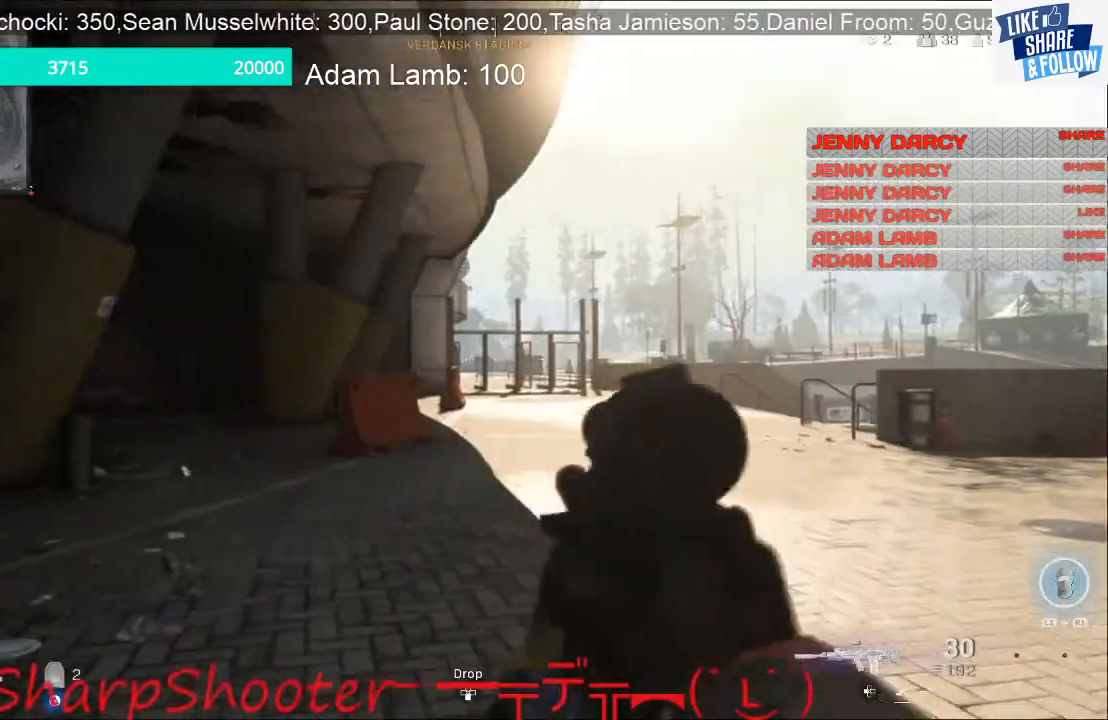
{"buttons": ["L2"], "left_stick": "up-right", "right_stick": "left", "events": [[300, "L2", "down"], [467, "right_stick", "left"], [500, "left_stick", "up-right"]]}
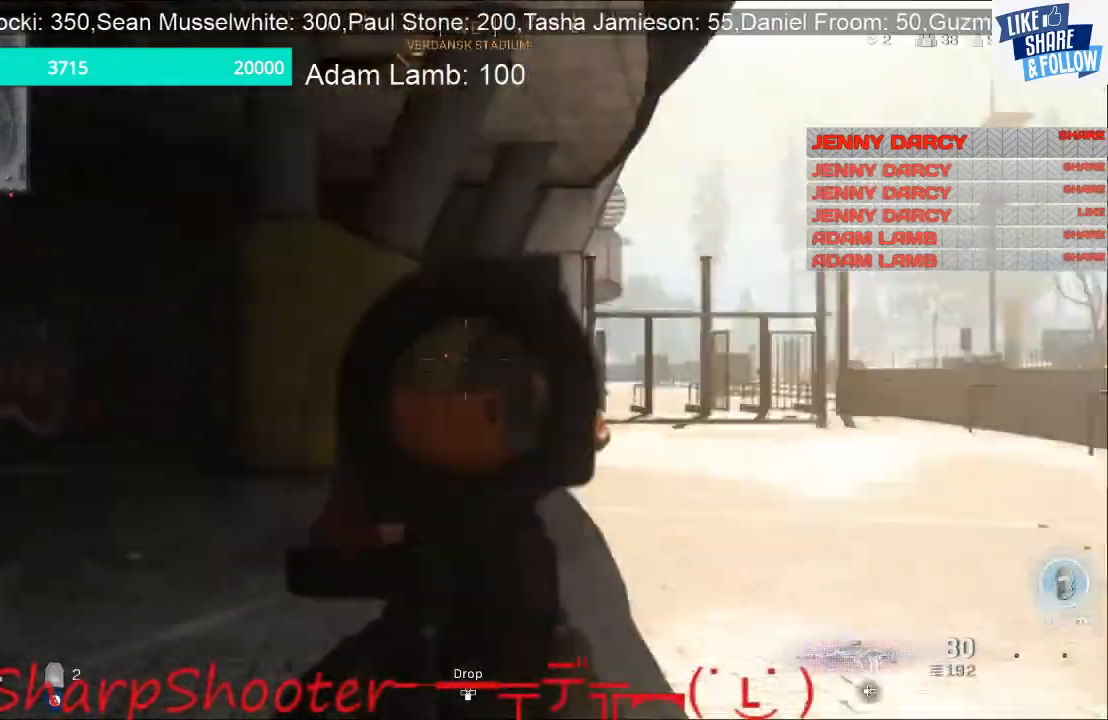
{"buttons": ["L2"], "left_stick": "up-right", "right_stick": "center", "events": [[133, "right_stick", "center"]]}
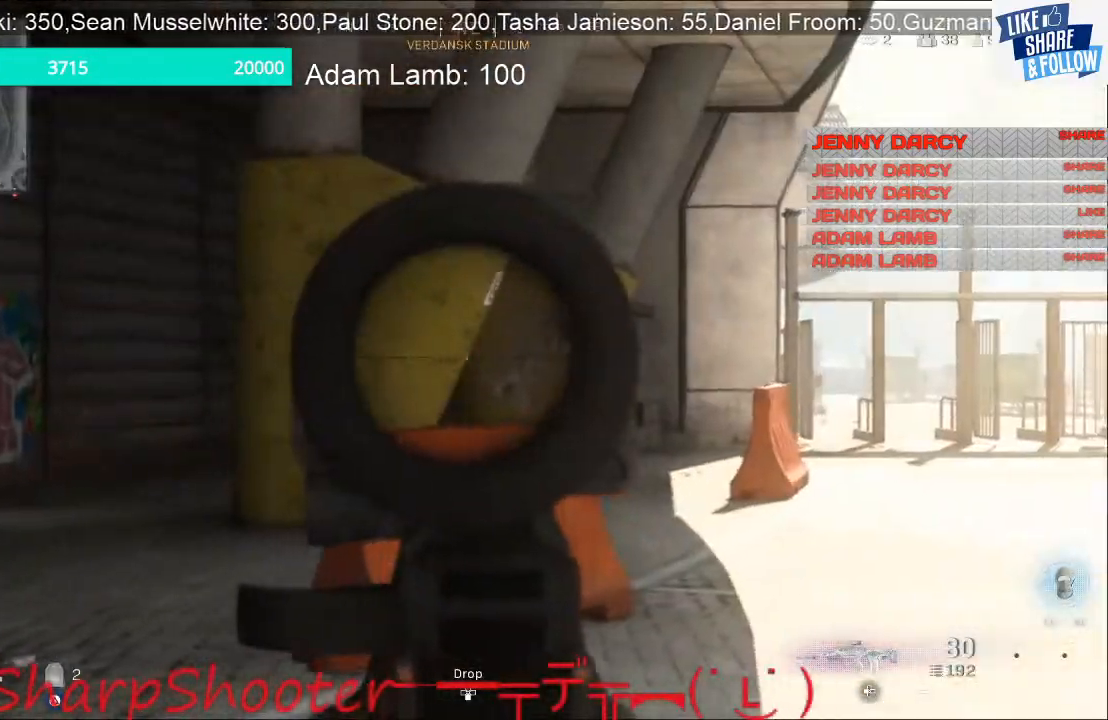
{"buttons": ["L2"], "left_stick": "up-right", "right_stick": "left", "events": [[33, "right_stick", "left"]]}
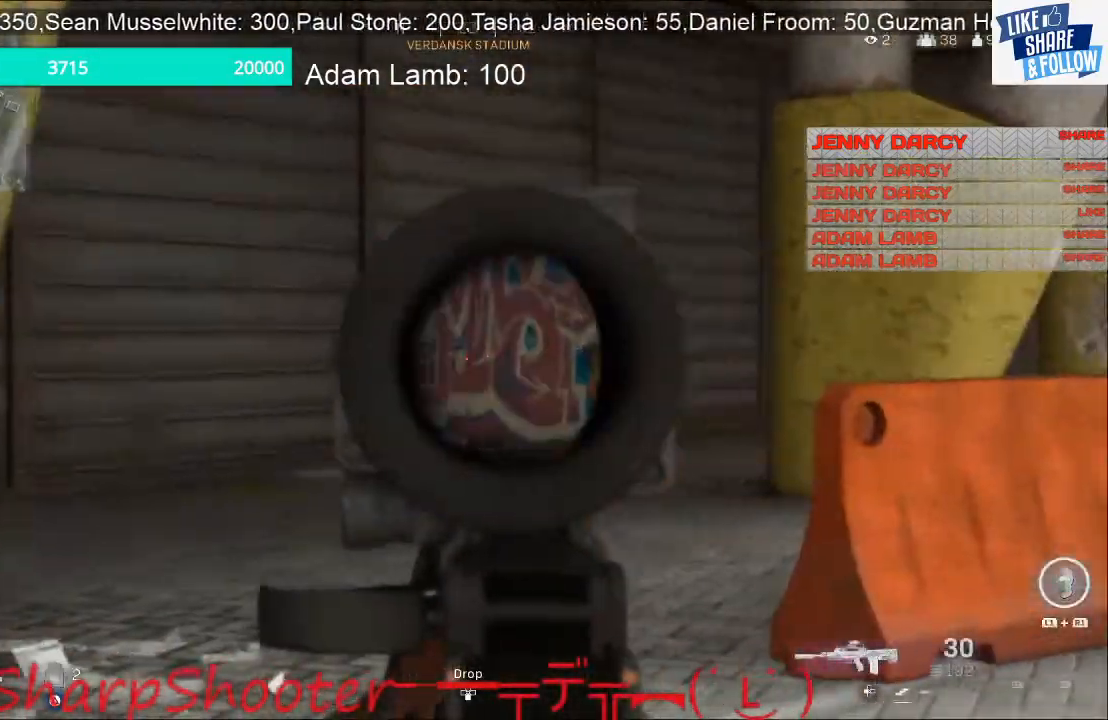
{"buttons": ["L2"], "left_stick": "up-right", "right_stick": "left", "events": []}
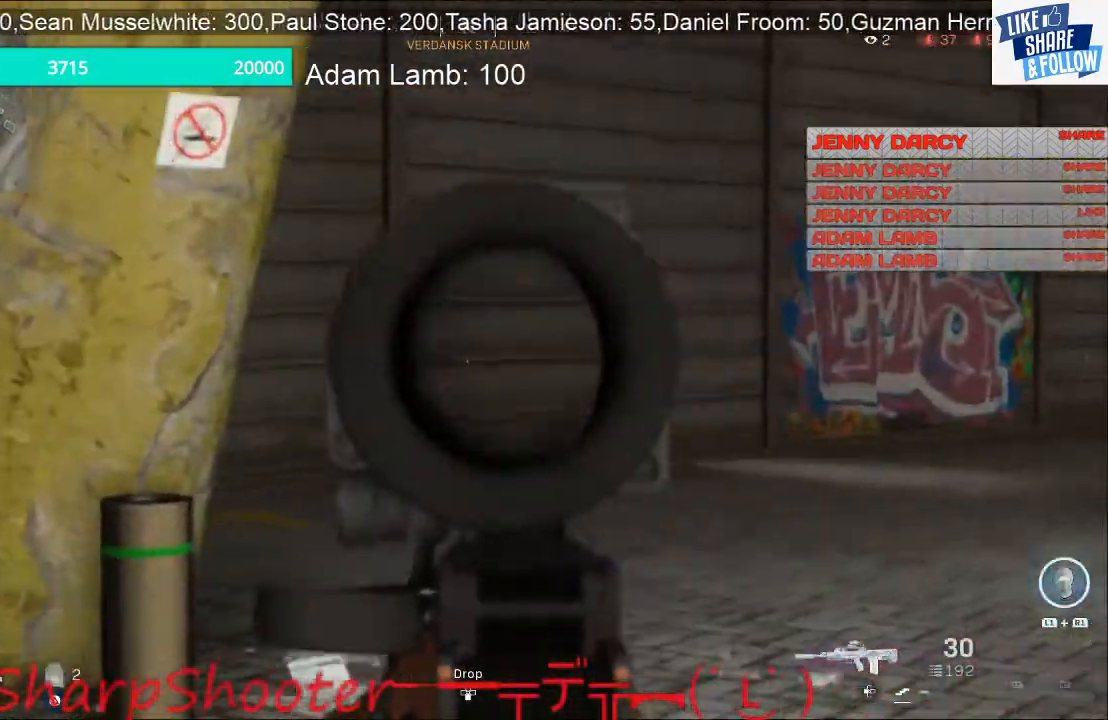
{"buttons": [], "left_stick": "up", "right_stick": "center", "events": [[67, "L2", "up"], [100, "right_stick", "center"], [167, "right_stick", "right"], [467, "left_stick", "up"], [500, "right_stick", "center"]]}
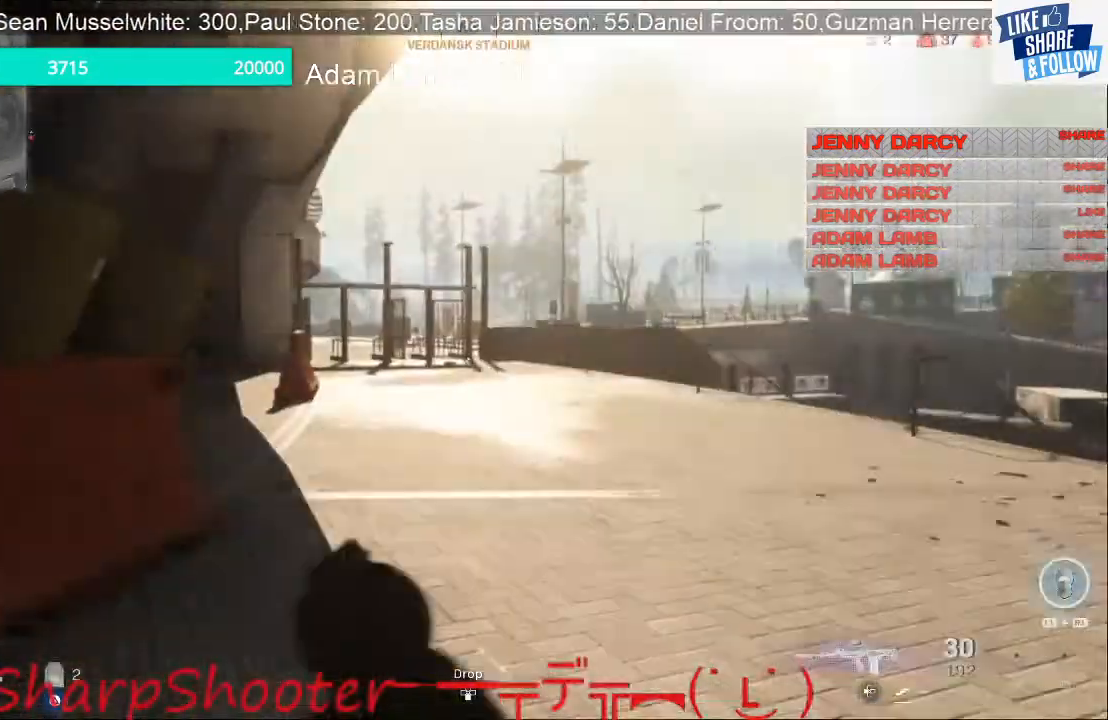
{"buttons": [], "left_stick": "up", "right_stick": "center", "events": []}
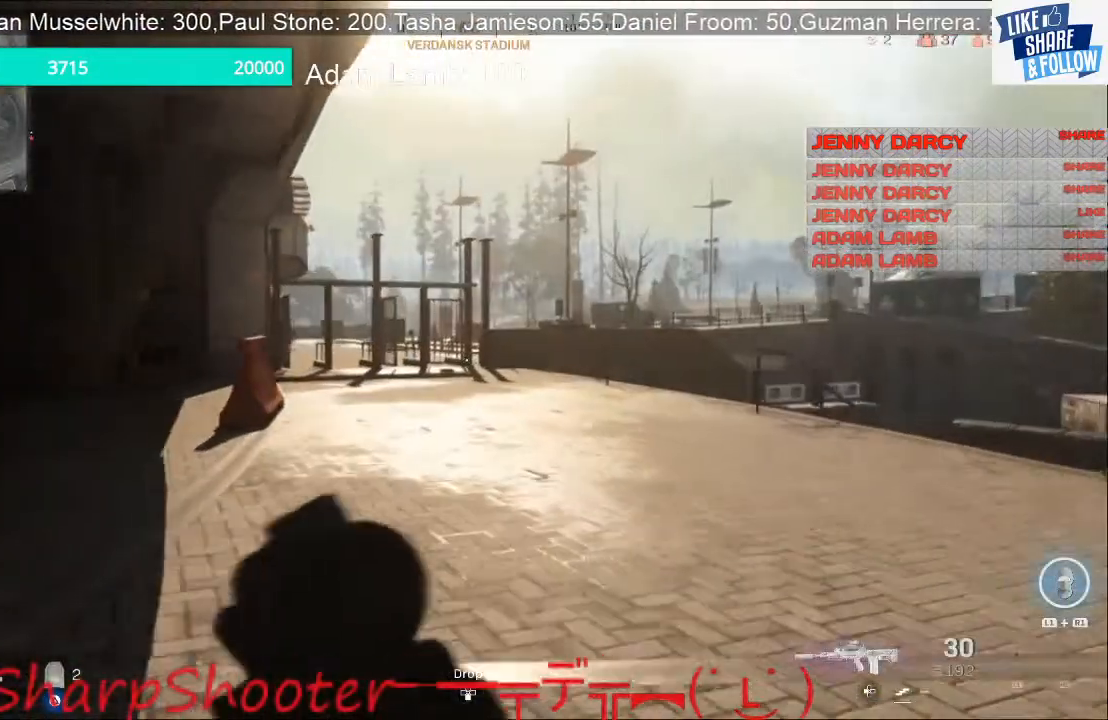
{"buttons": [], "left_stick": "up", "right_stick": "center", "events": []}
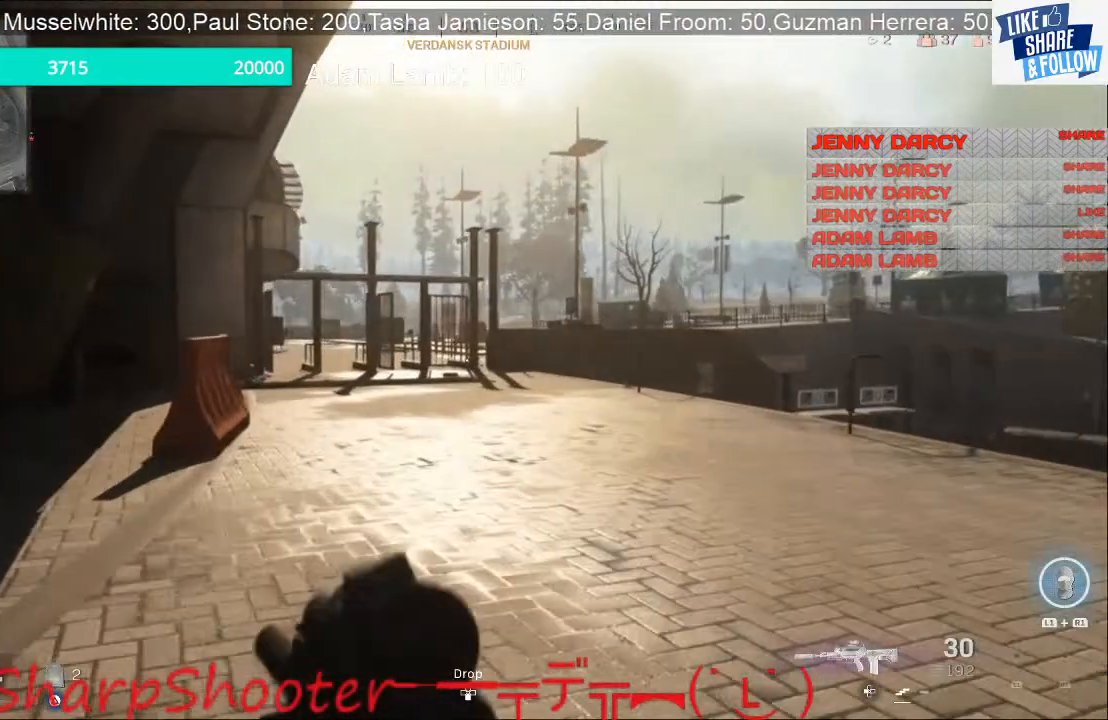
{"buttons": [], "left_stick": "up", "right_stick": "center", "events": []}
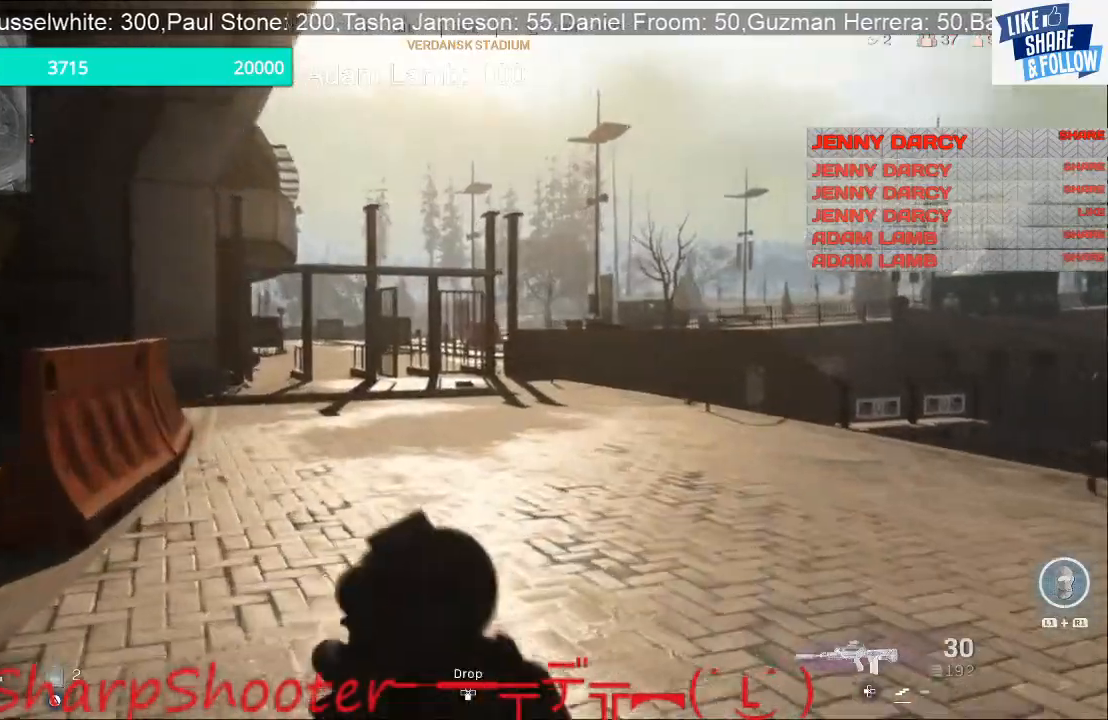
{"buttons": [], "left_stick": "up", "right_stick": "center", "events": []}
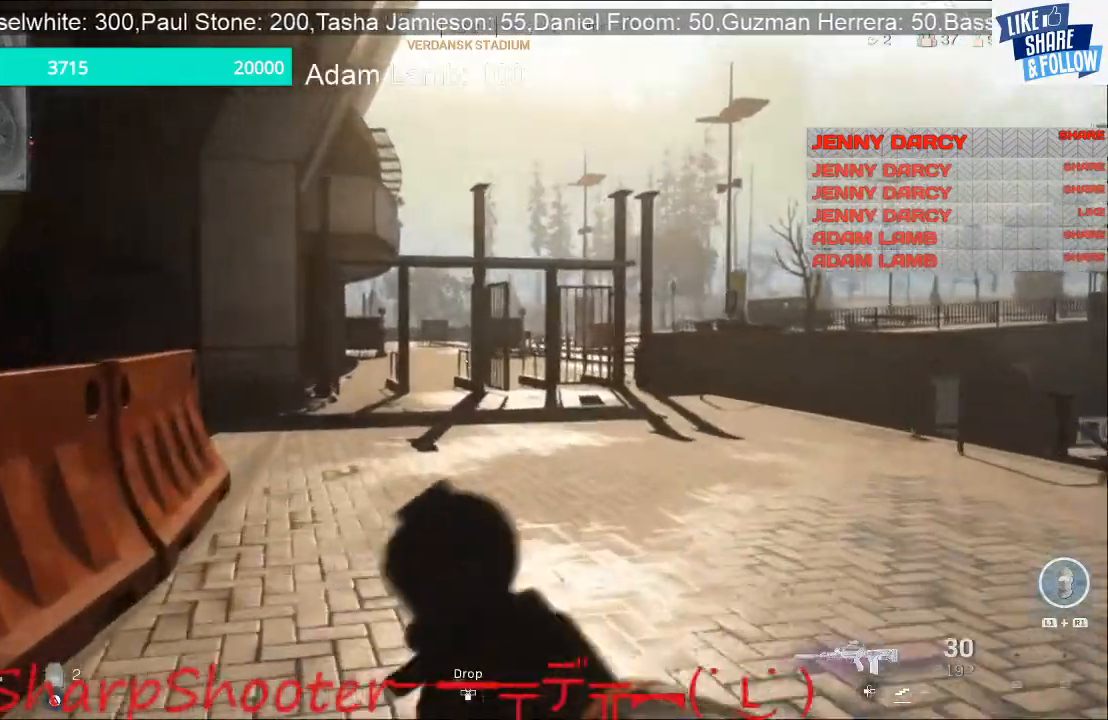
{"buttons": [], "left_stick": "up", "right_stick": "center", "events": []}
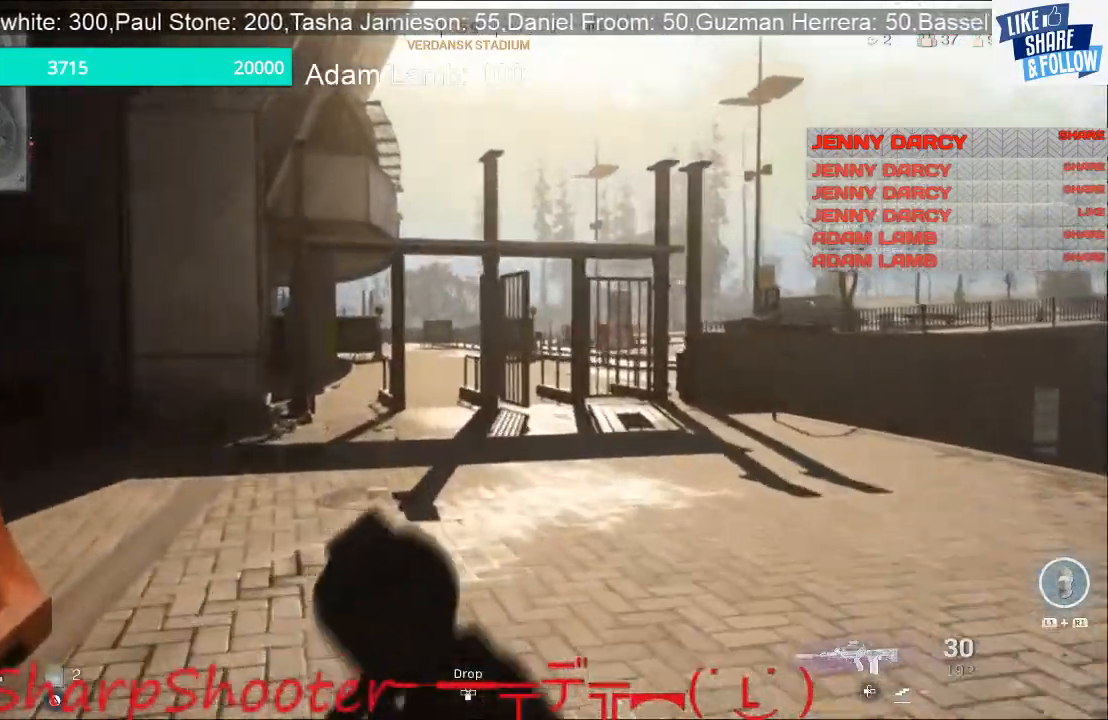
{"buttons": [], "left_stick": "up", "right_stick": "center", "events": []}
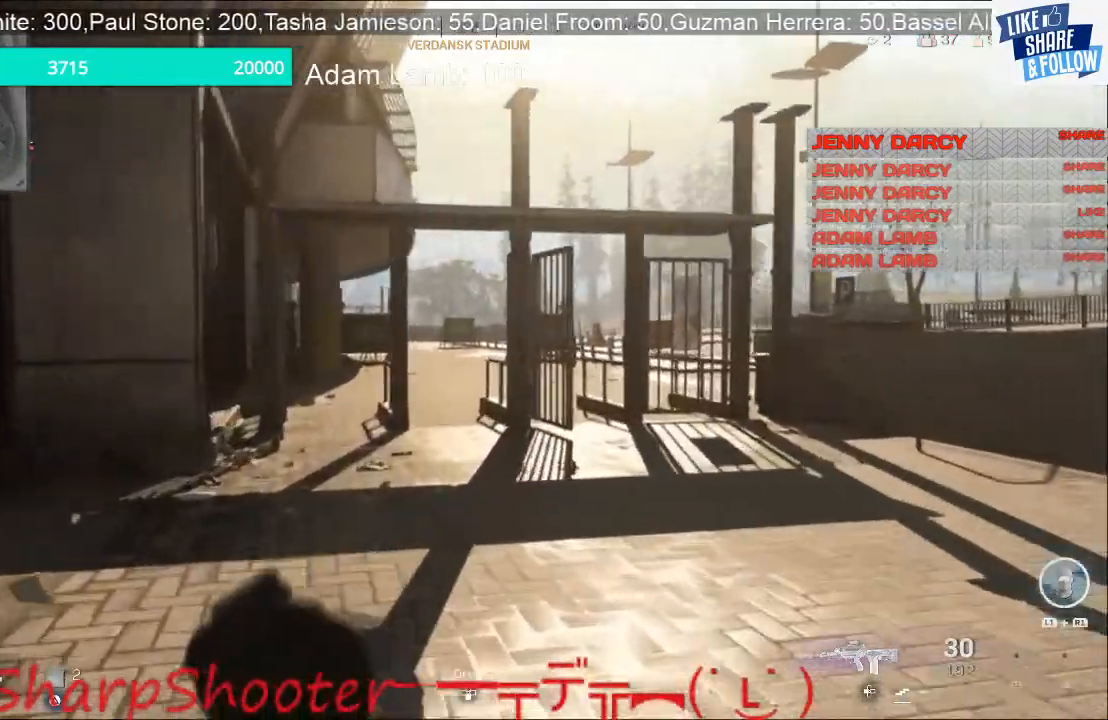
{"buttons": [], "left_stick": "up", "right_stick": "center", "events": []}
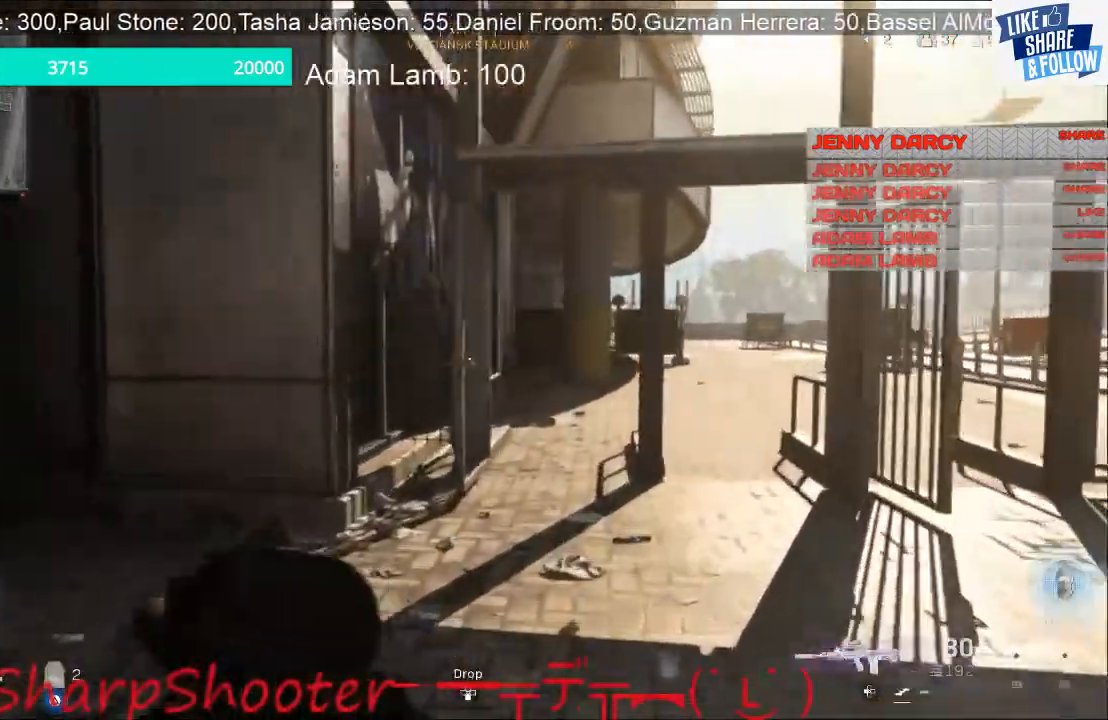
{"buttons": [], "left_stick": "up", "right_stick": "center", "events": []}
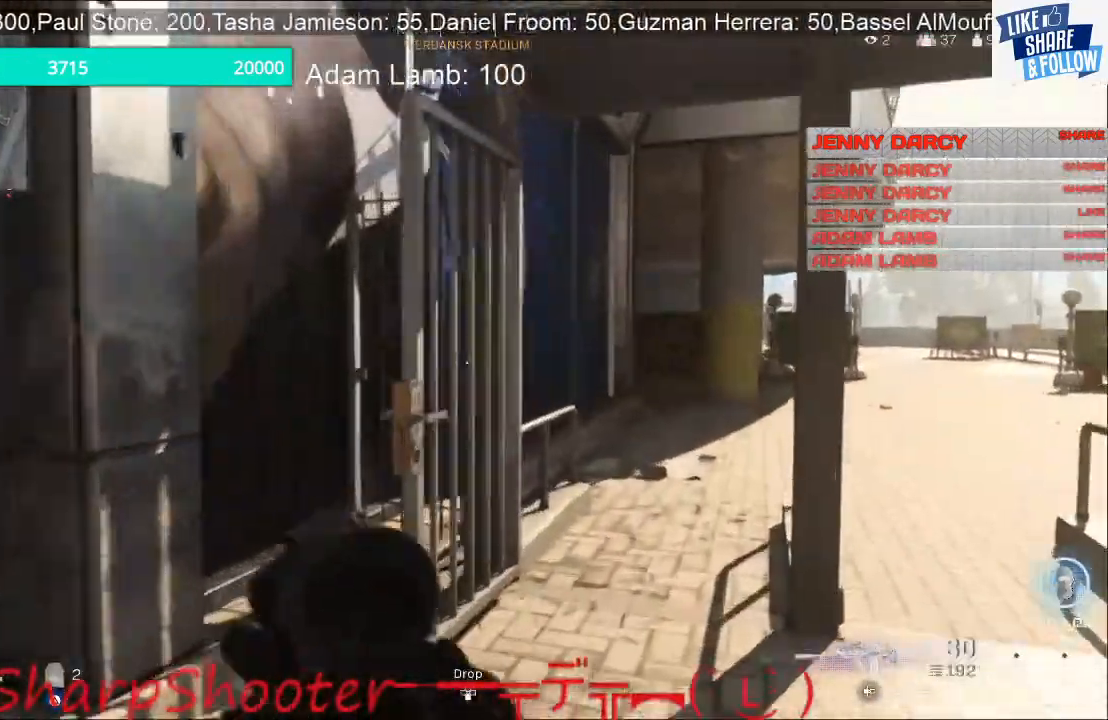
{"buttons": [], "left_stick": "up", "right_stick": "center", "events": []}
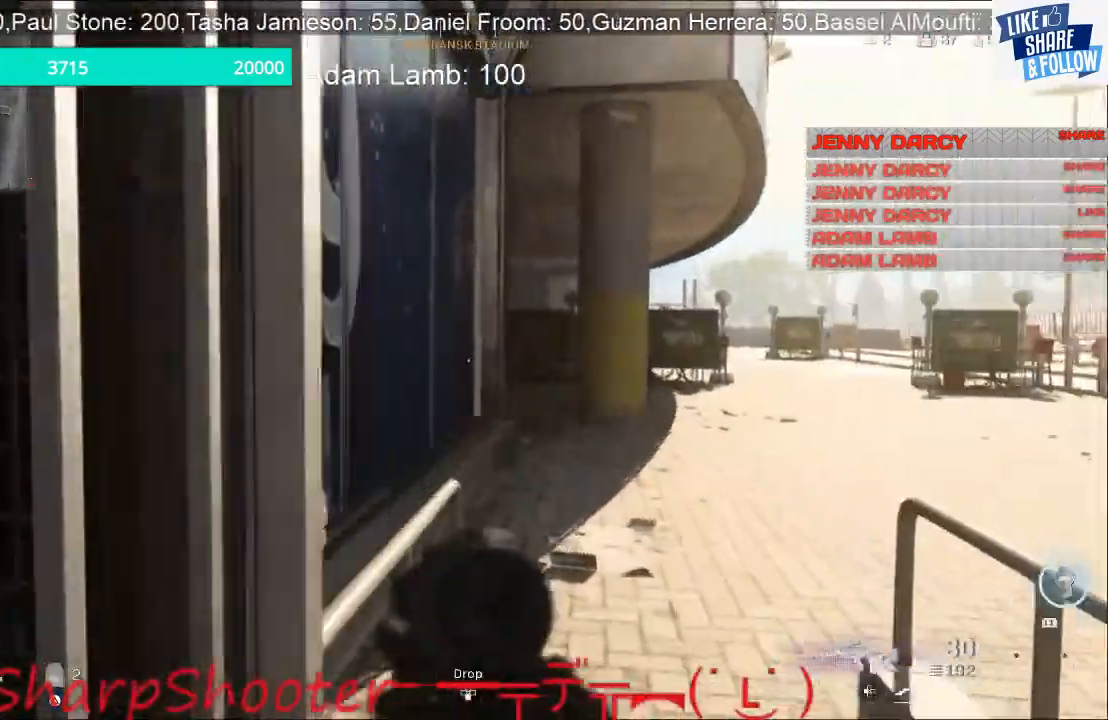
{"buttons": [], "left_stick": "up", "right_stick": "center", "events": []}
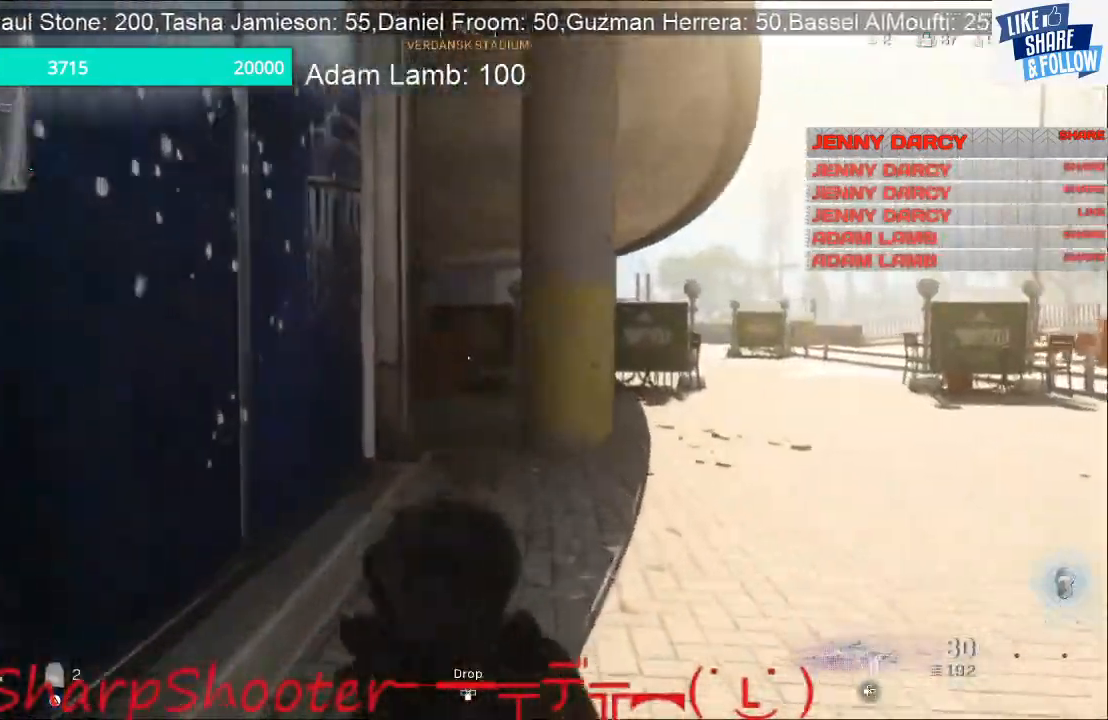
{"buttons": ["L2"], "left_stick": "up-right", "right_stick": "center", "events": [[333, "left_stick", "up-right"], [467, "L2", "down"]]}
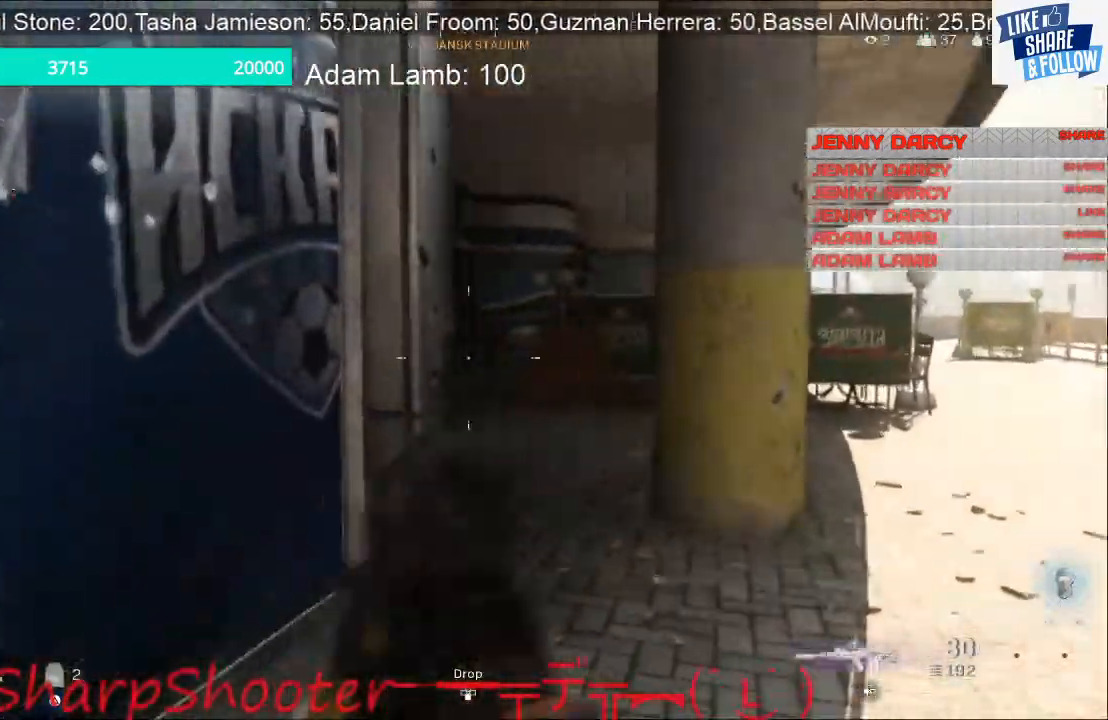
{"buttons": ["L2"], "left_stick": "right", "right_stick": "left", "events": [[500, "left_stick", "right"], [500, "right_stick", "left"]]}
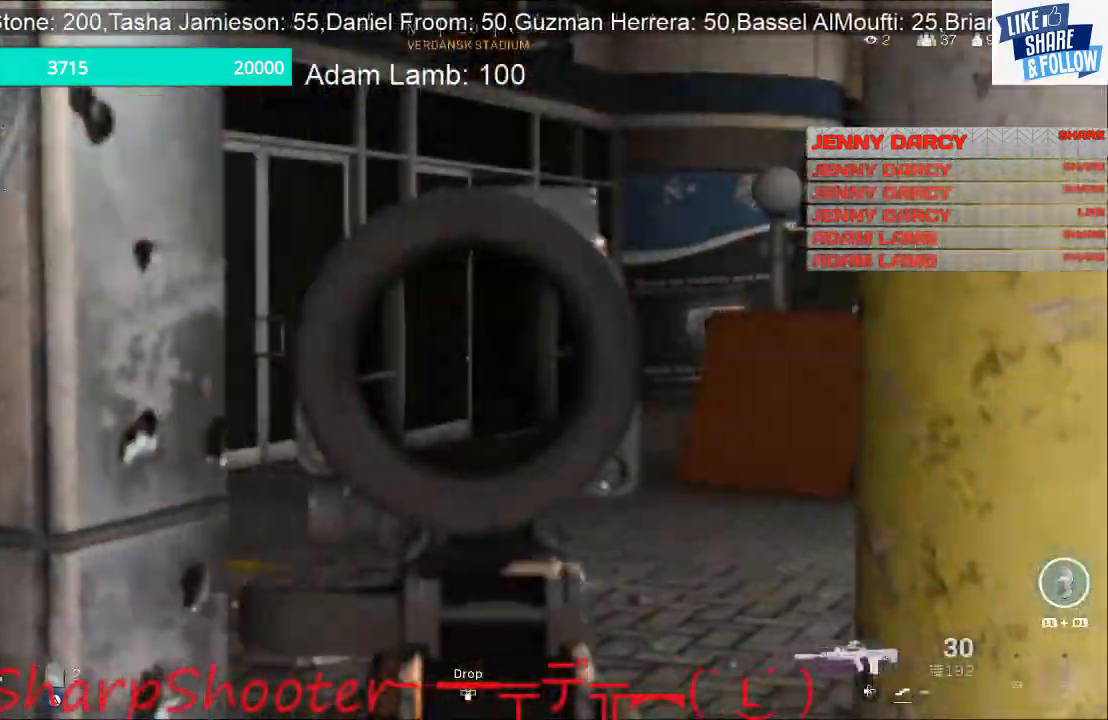
{"buttons": ["L2"], "left_stick": "up-right", "right_stick": "left", "events": [[167, "left_stick", "up-right"]]}